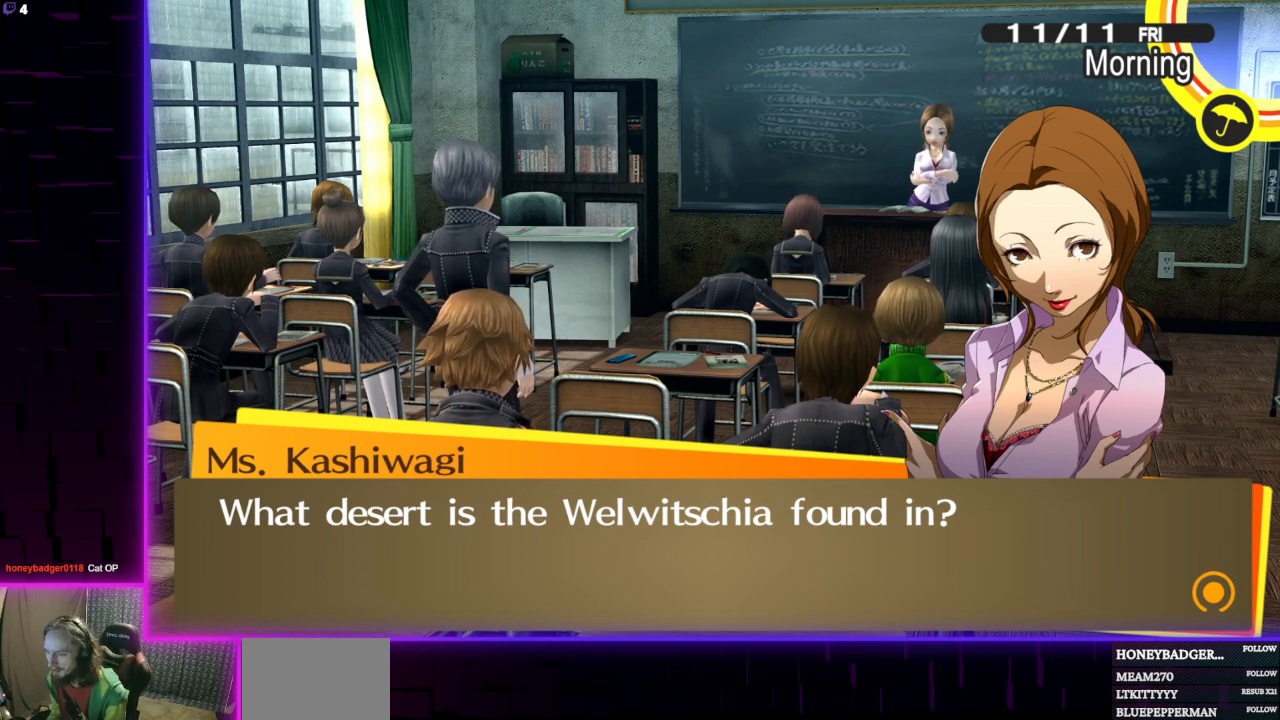
Gameplay with a controller (Xbox layout); each line is a JSON object with the inputs held at the frame after it. "events" lists button and stick changes between this image and that frame as [ms after this image, input, new state], when the widget could be followed in between.
{"buttons": ["A"], "left_stick": "center", "right_stick": "center", "events": [[500, "A", "down"]]}
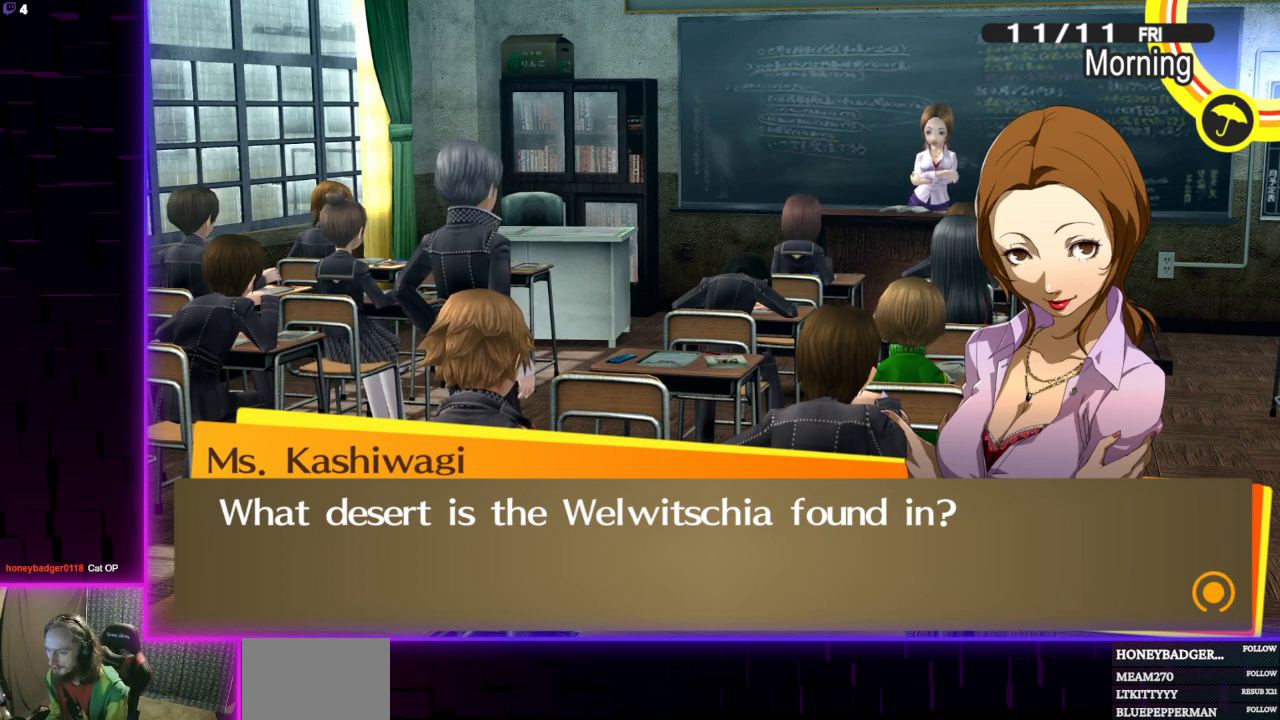
{"buttons": [], "left_stick": "center", "right_stick": "center", "events": [[67, "A", "up"]]}
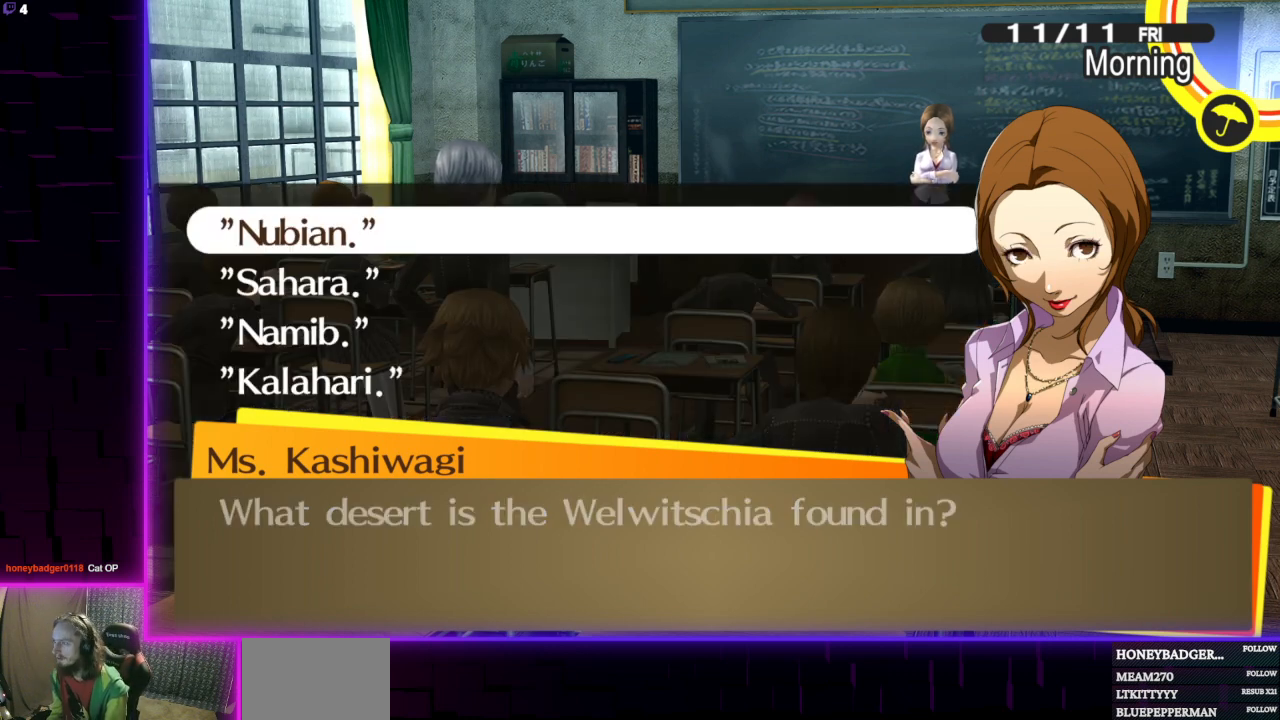
{"buttons": [], "left_stick": "center", "right_stick": "center", "events": [[367, "DPAD_DOWN", "down"], [467, "DPAD_DOWN", "up"]]}
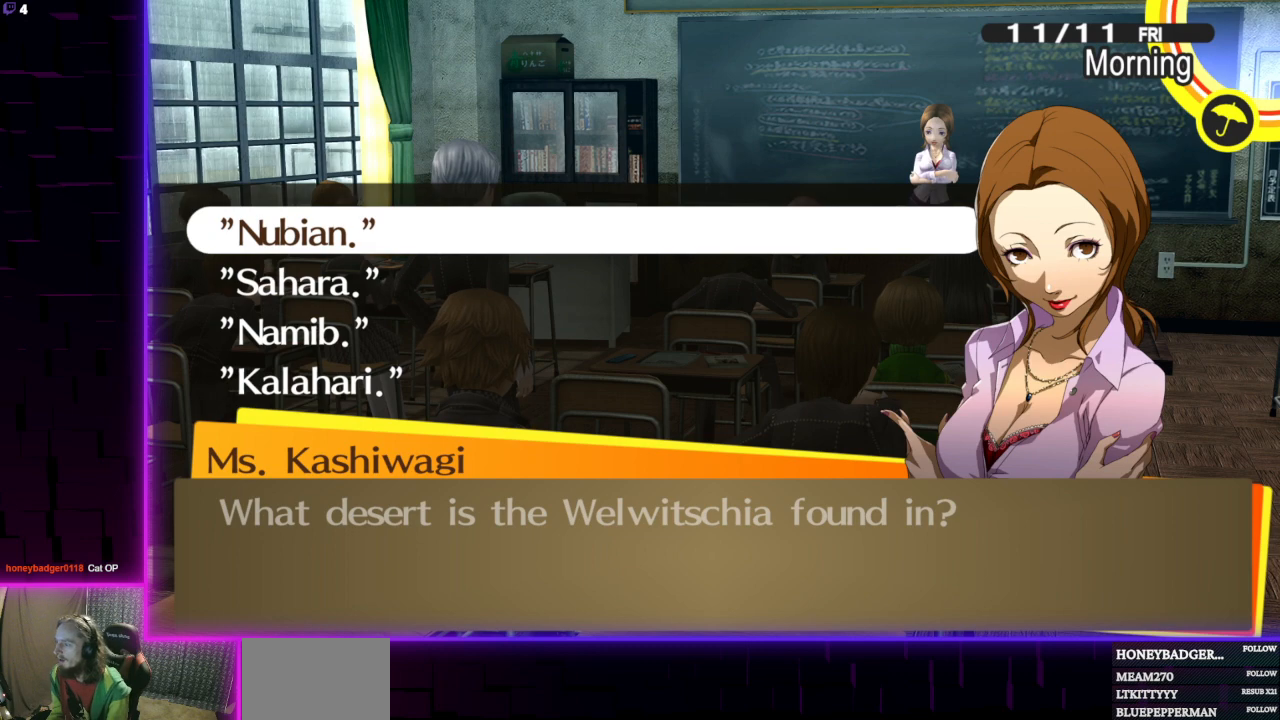
{"buttons": [], "left_stick": "center", "right_stick": "center", "events": [[34, "DPAD_DOWN", "down"], [167, "DPAD_DOWN", "up"]]}
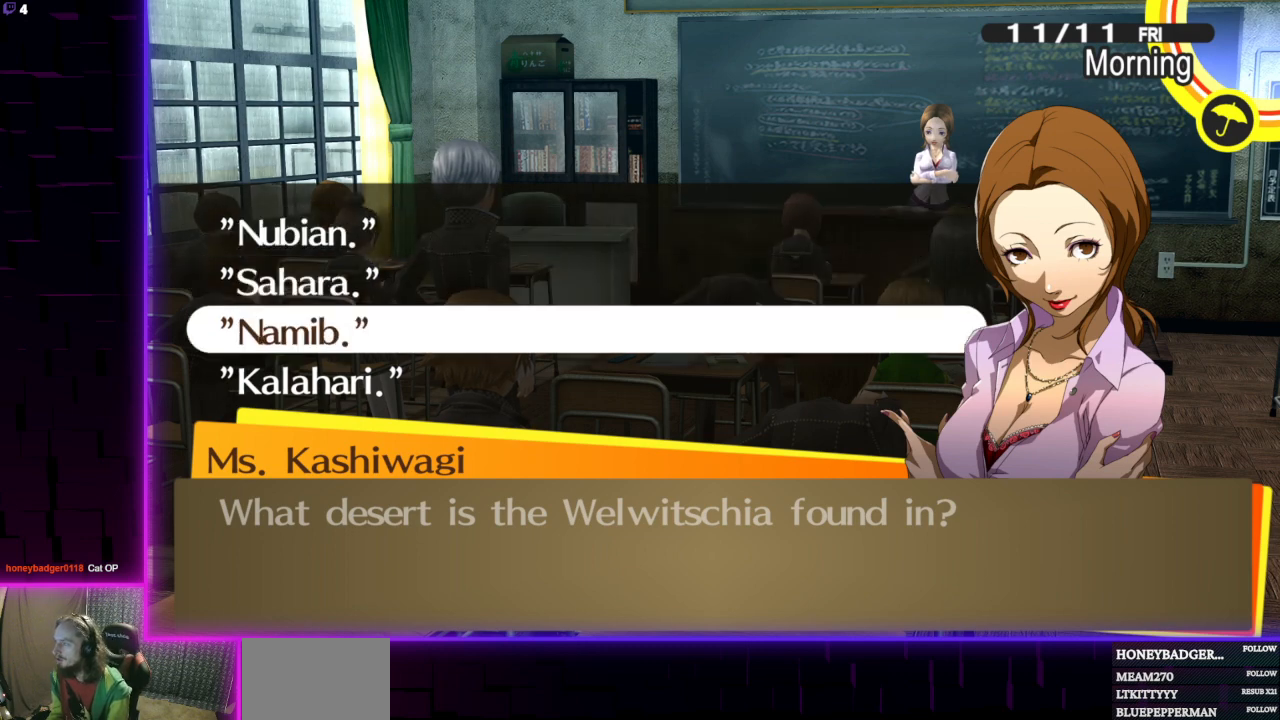
{"buttons": [], "left_stick": "center", "right_stick": "center", "events": [[133, "A", "down"], [233, "A", "up"]]}
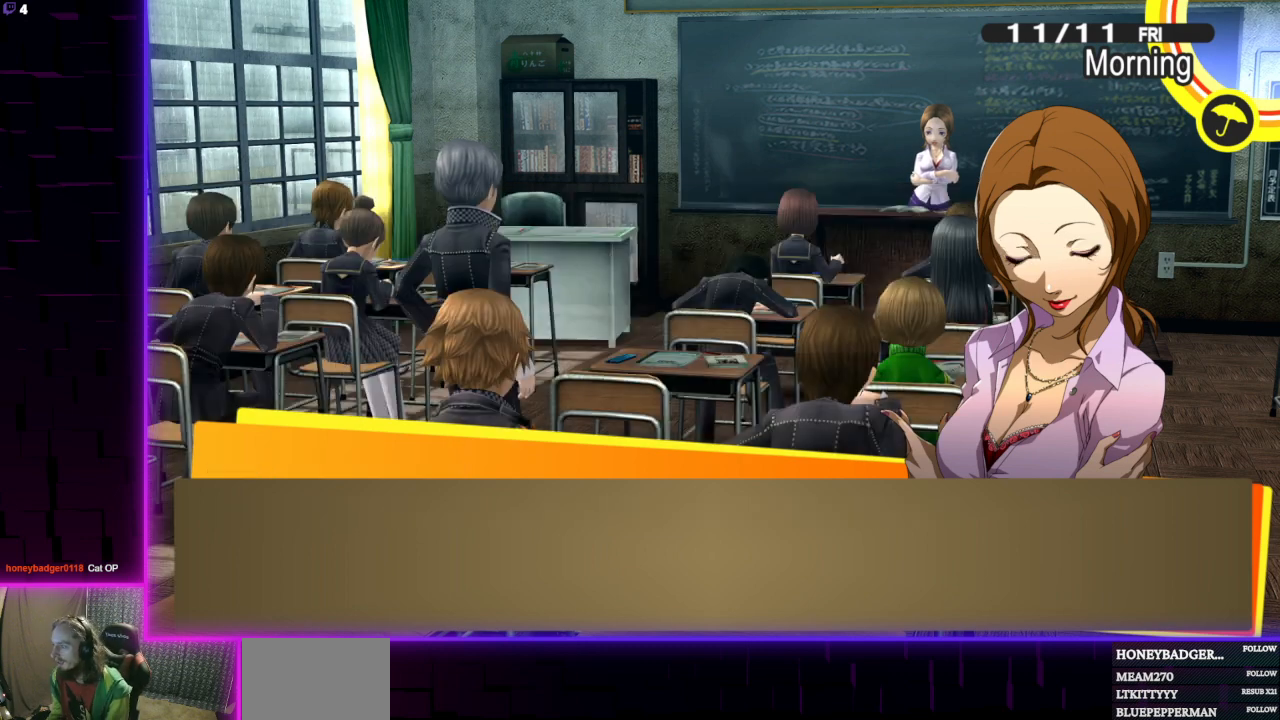
{"buttons": [], "left_stick": "center", "right_stick": "center", "events": []}
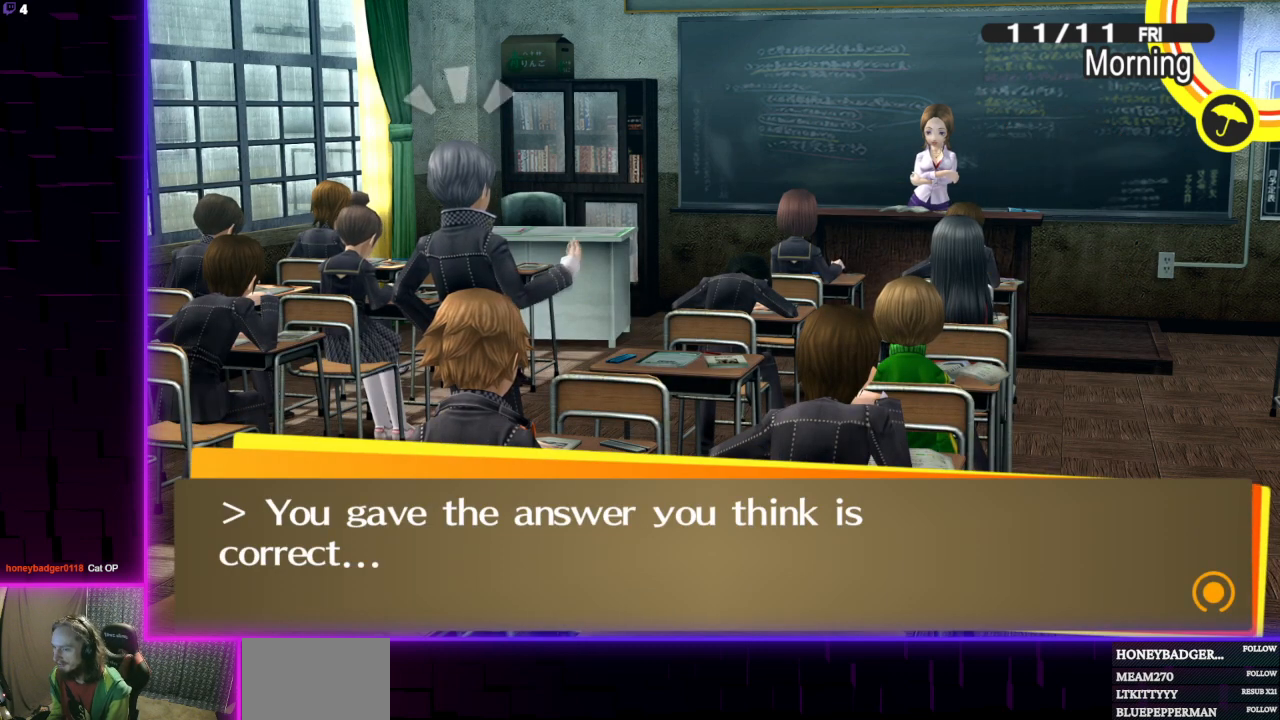
{"buttons": [], "left_stick": "center", "right_stick": "center", "events": [[134, "A", "down"], [267, "A", "up"]]}
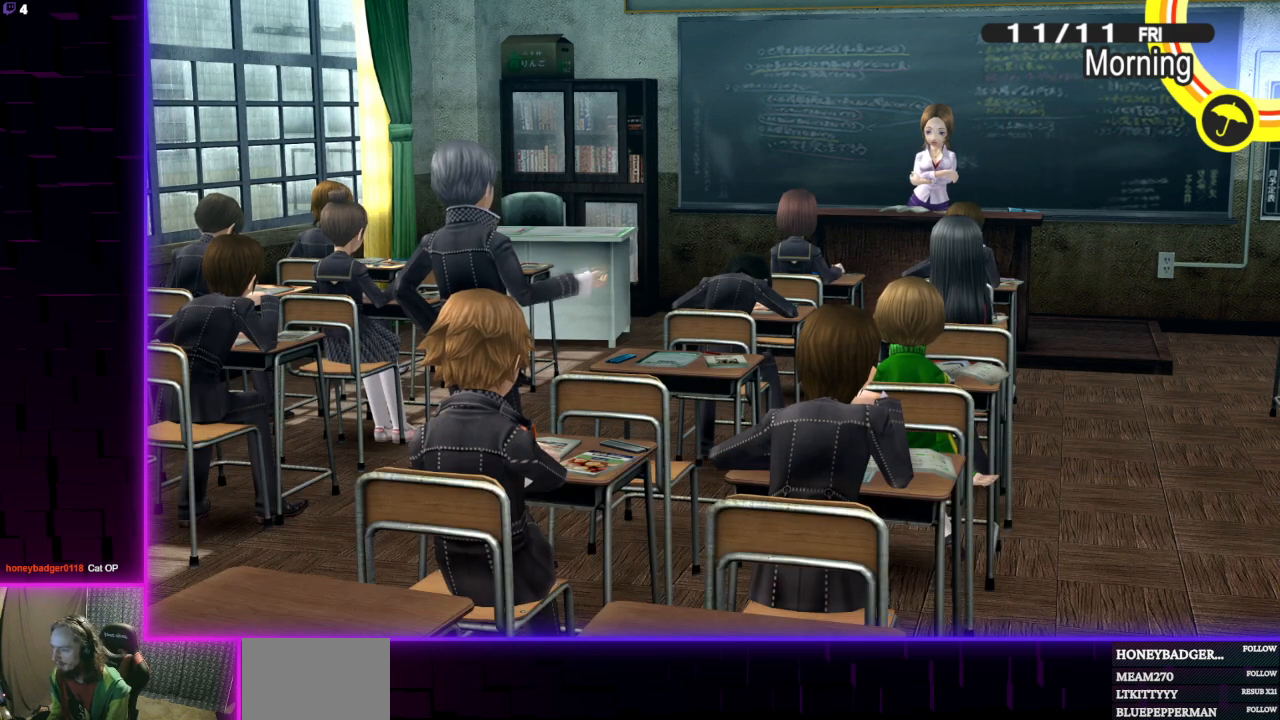
{"buttons": [], "left_stick": "center", "right_stick": "center", "events": []}
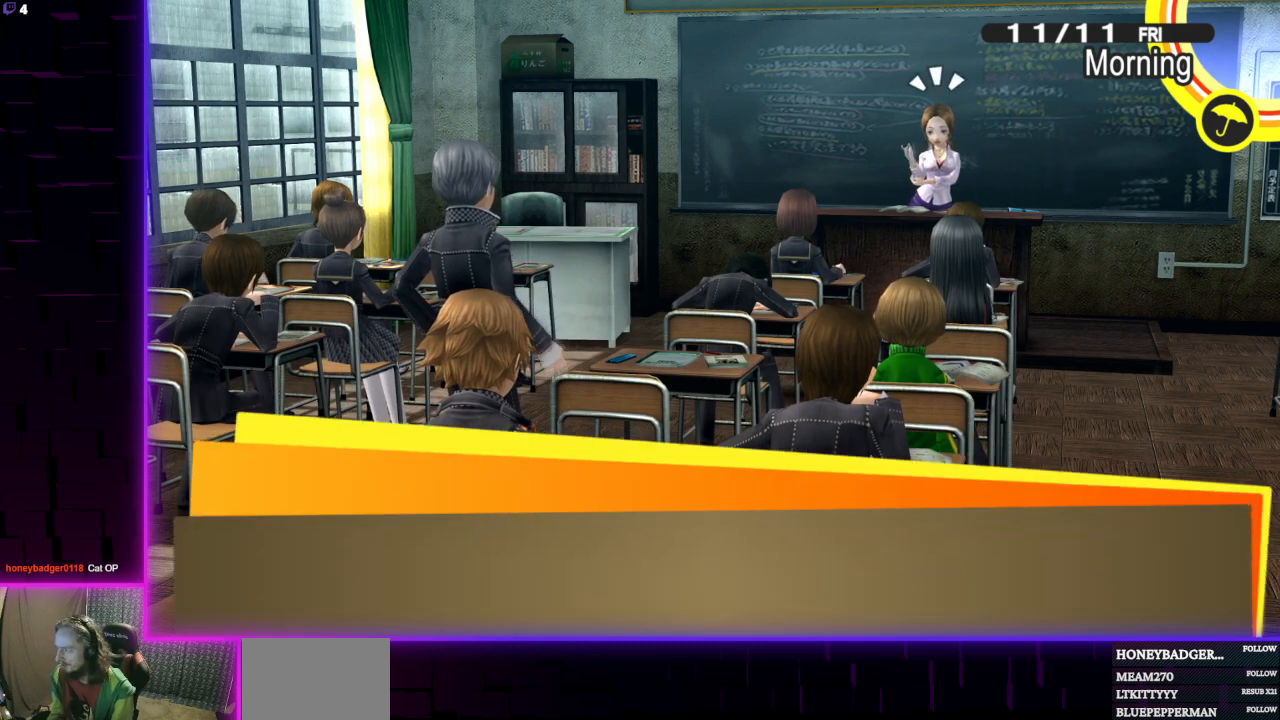
{"buttons": [], "left_stick": "center", "right_stick": "center", "events": []}
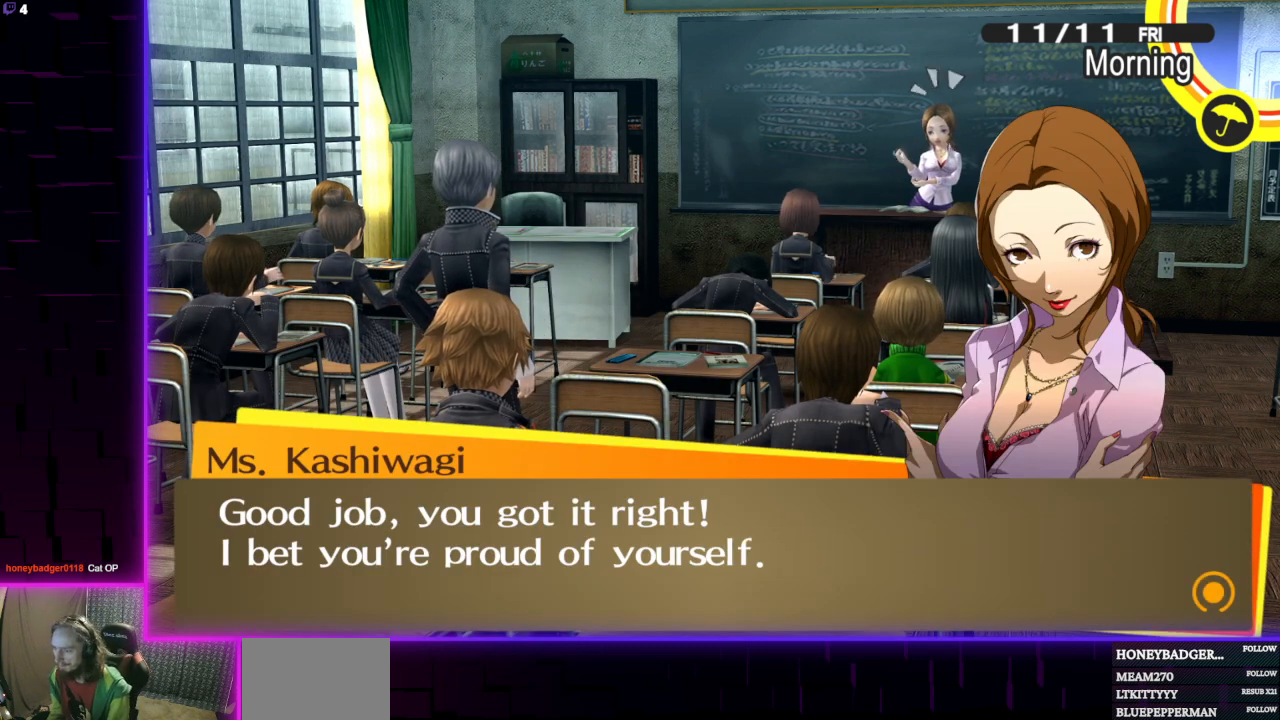
{"buttons": [], "left_stick": "center", "right_stick": "center", "events": [[300, "A", "down"], [434, "A", "up"]]}
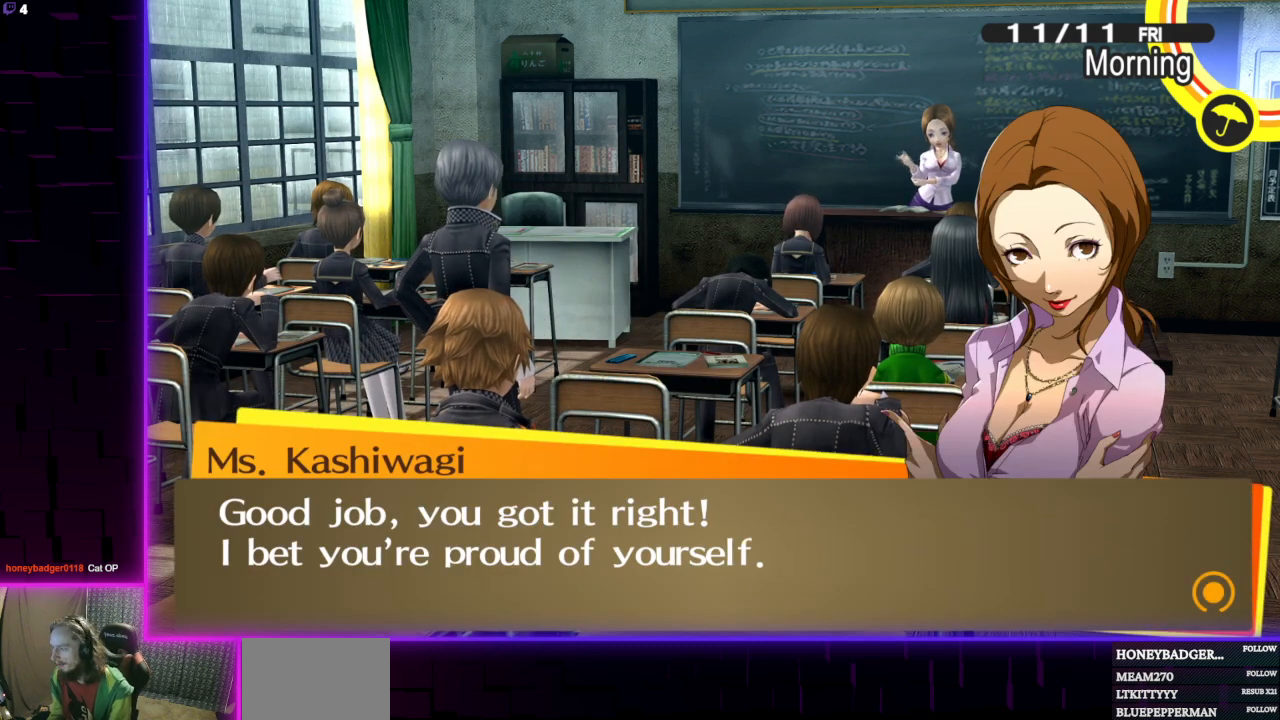
{"buttons": [], "left_stick": "center", "right_stick": "center", "events": []}
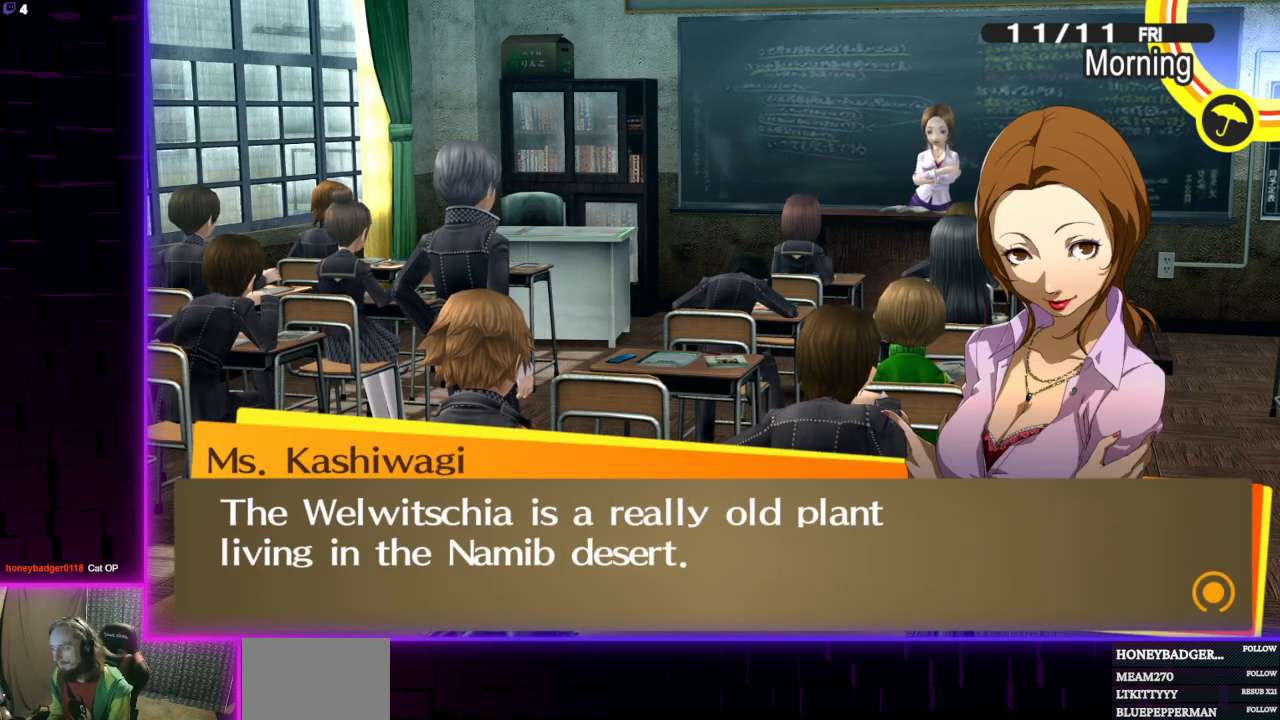
{"buttons": [], "left_stick": "center", "right_stick": "center", "events": []}
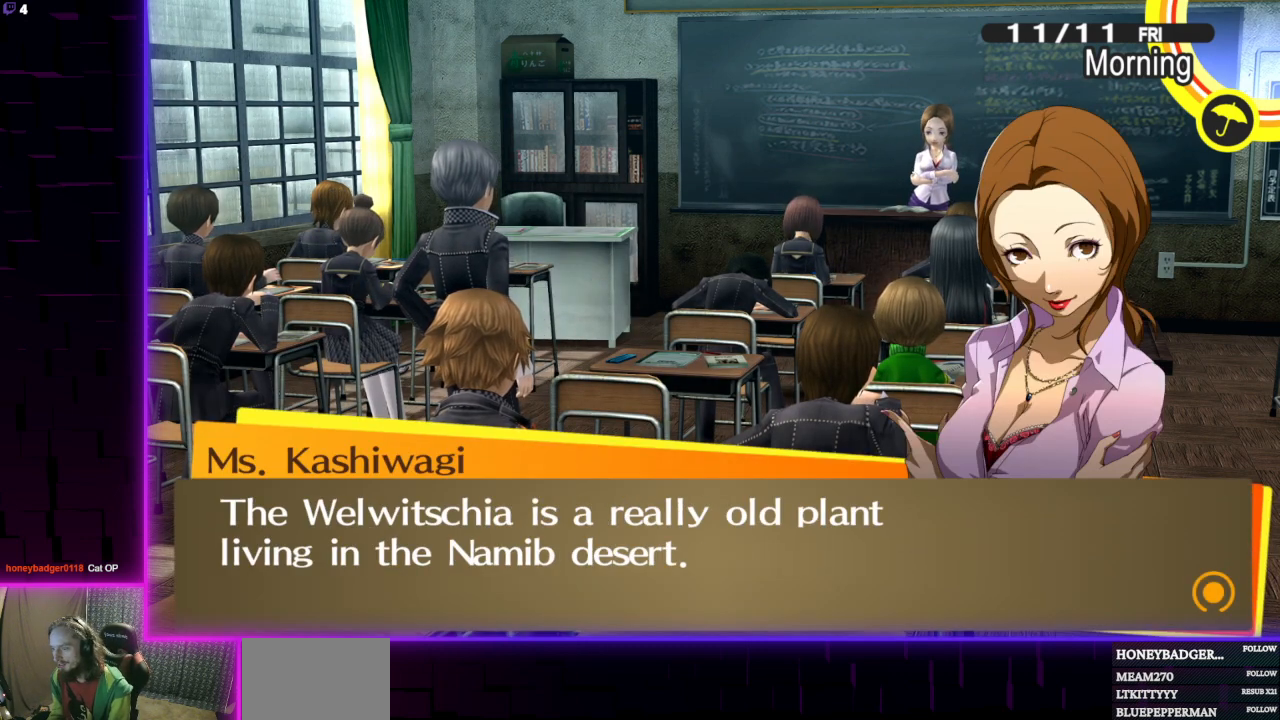
{"buttons": [], "left_stick": "center", "right_stick": "center", "events": []}
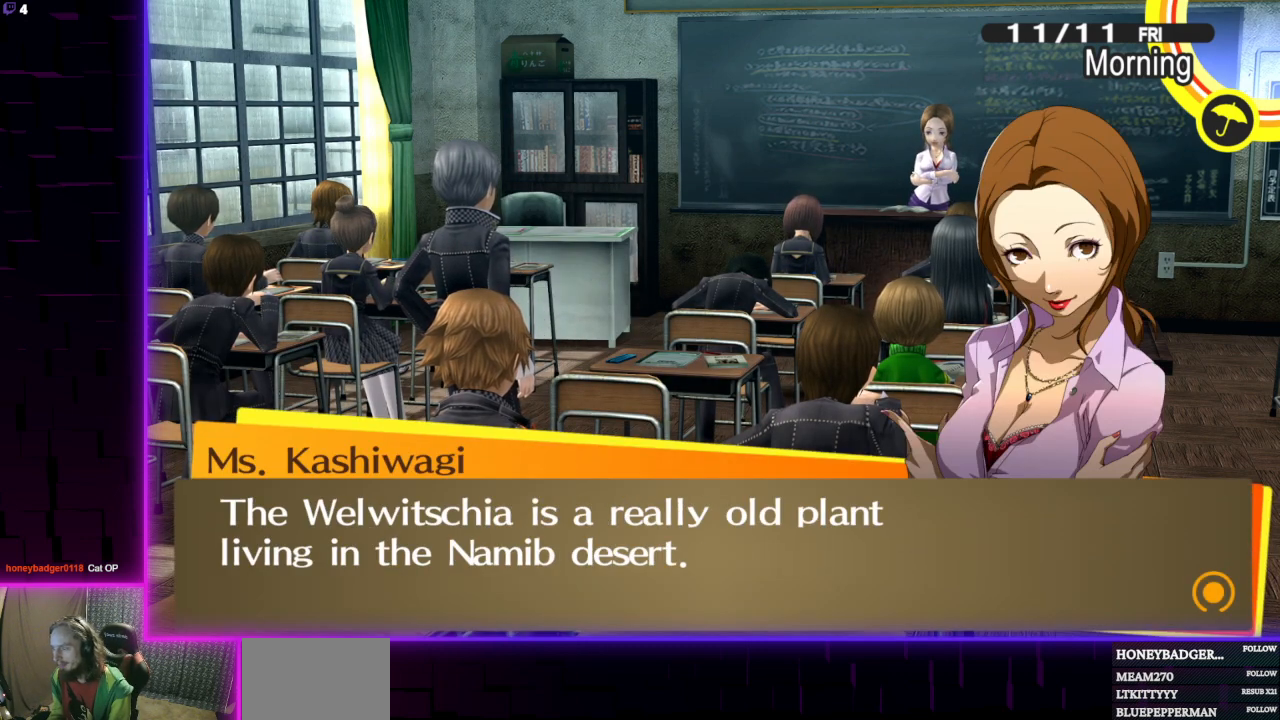
{"buttons": [], "left_stick": "center", "right_stick": "center", "events": [[66, "A", "down"], [133, "A", "up"]]}
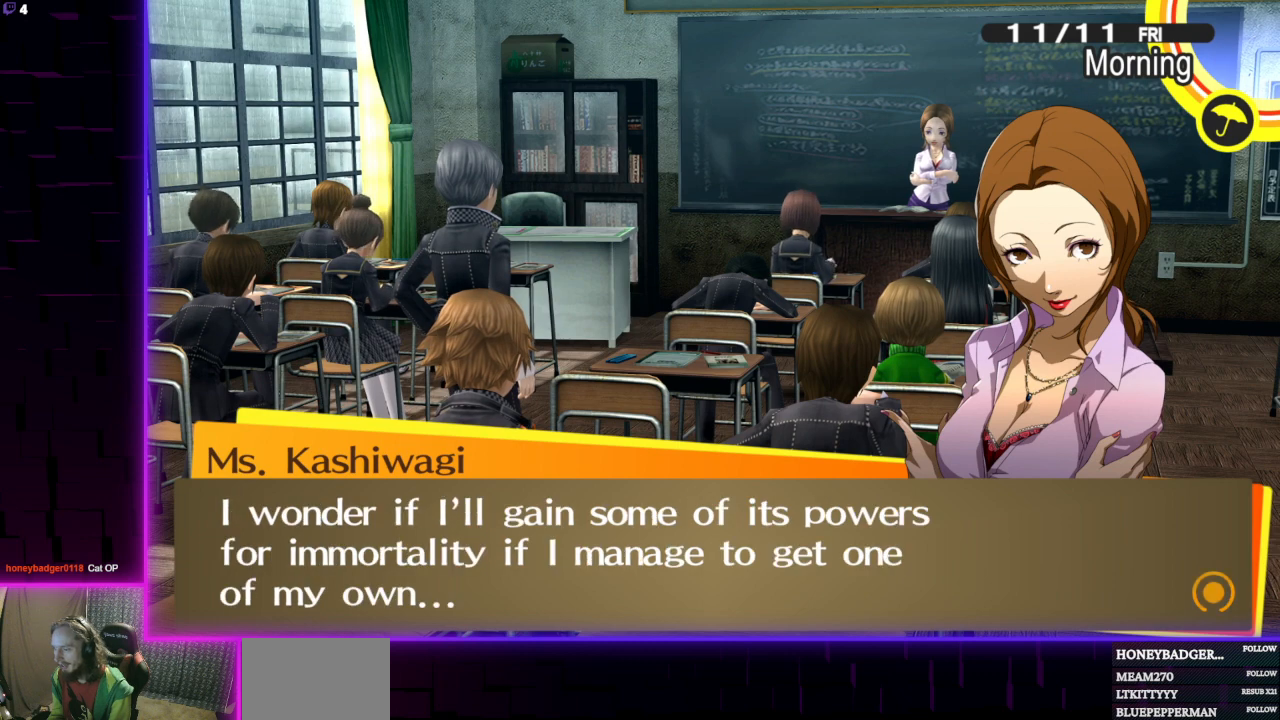
{"buttons": [], "left_stick": "center", "right_stick": "center", "events": []}
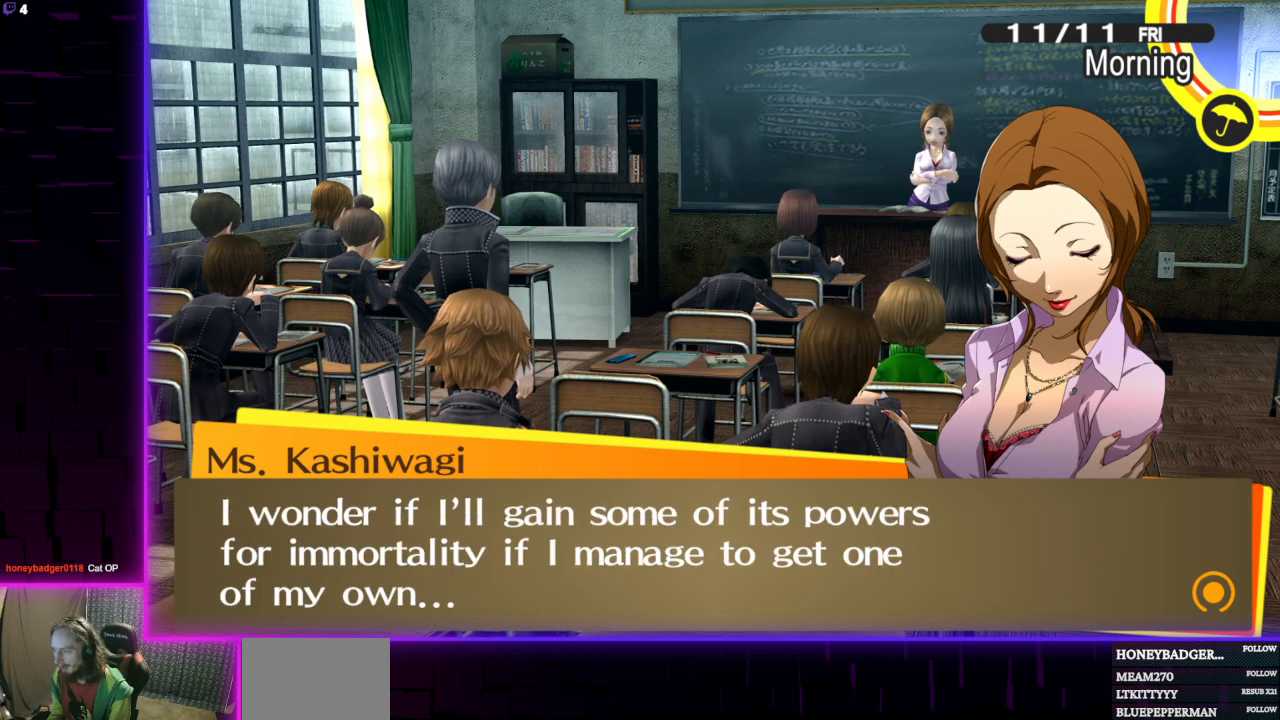
{"buttons": [], "left_stick": "center", "right_stick": "center", "events": [[367, "A", "down"], [467, "A", "up"]]}
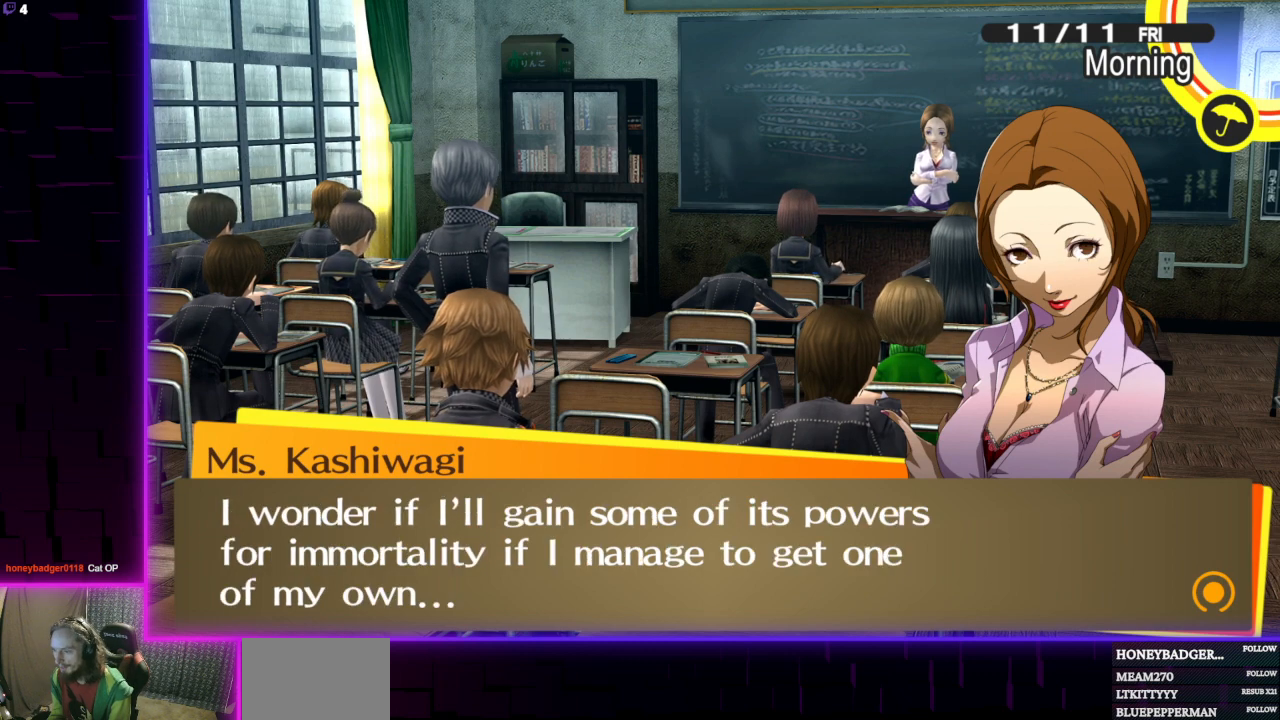
{"buttons": [], "left_stick": "center", "right_stick": "center", "events": []}
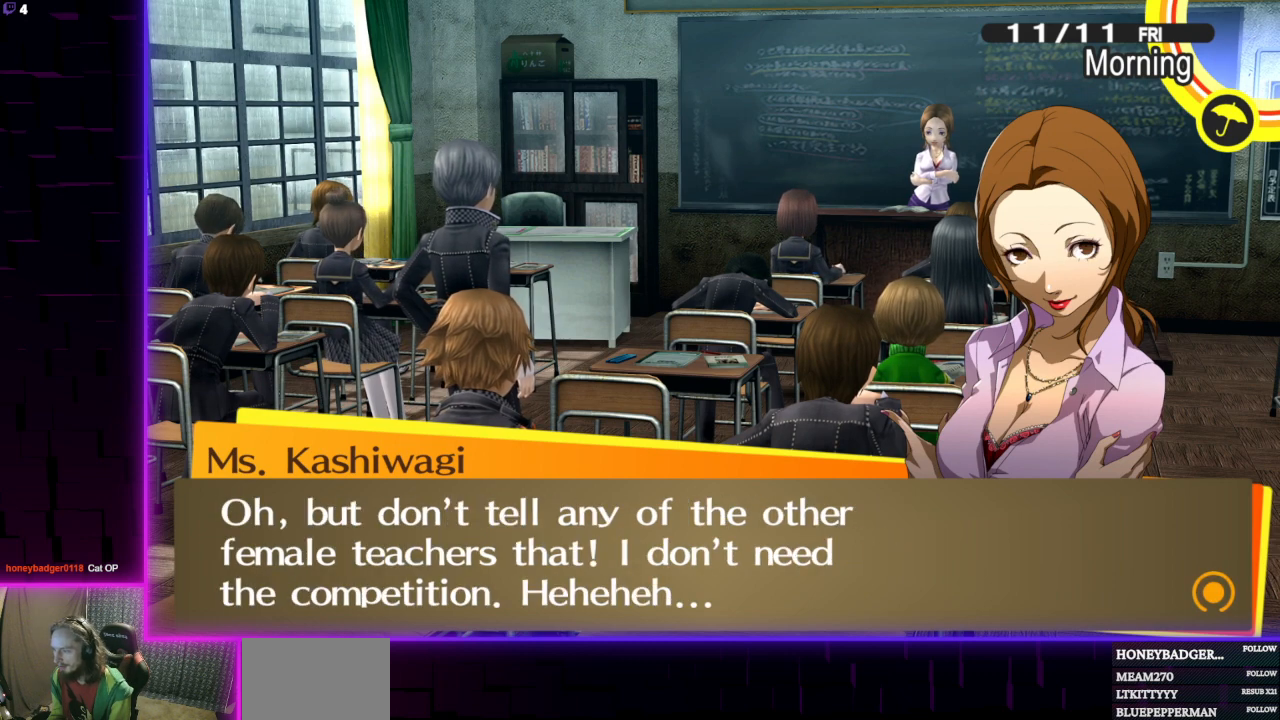
{"buttons": [], "left_stick": "center", "right_stick": "center", "events": [[100, "A", "down"], [267, "A", "up"]]}
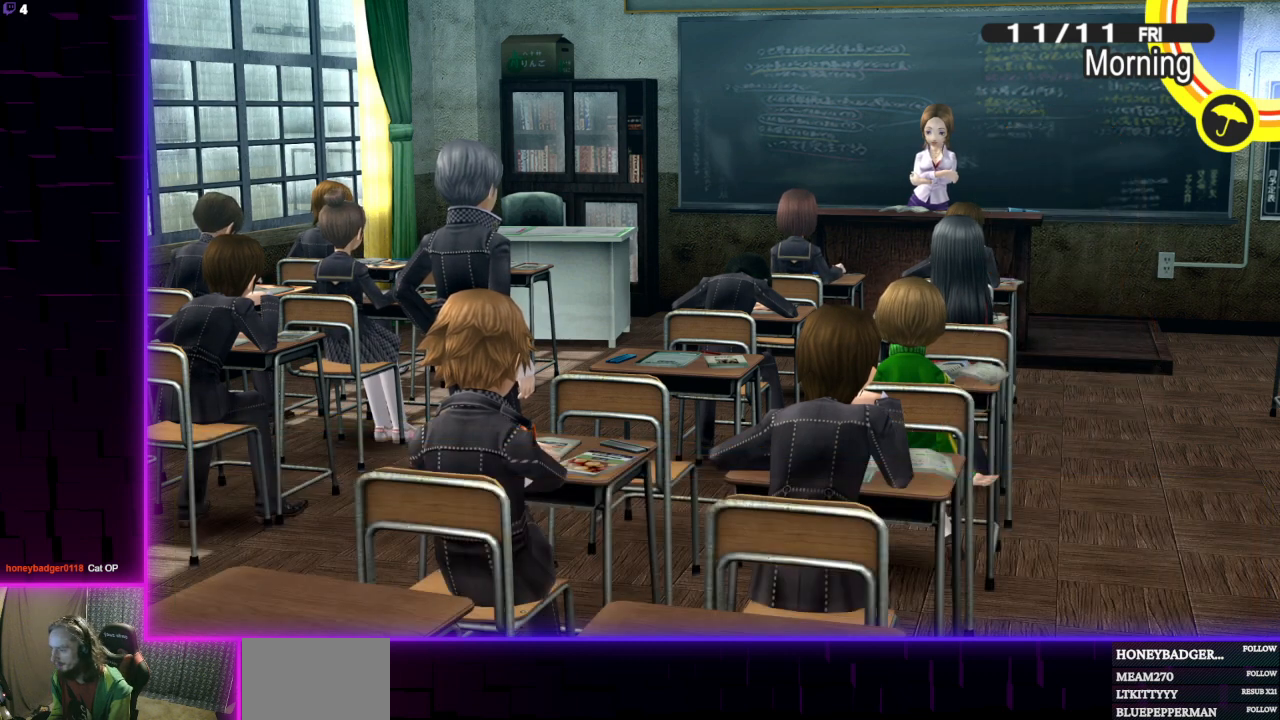
{"buttons": [], "left_stick": "center", "right_stick": "center", "events": []}
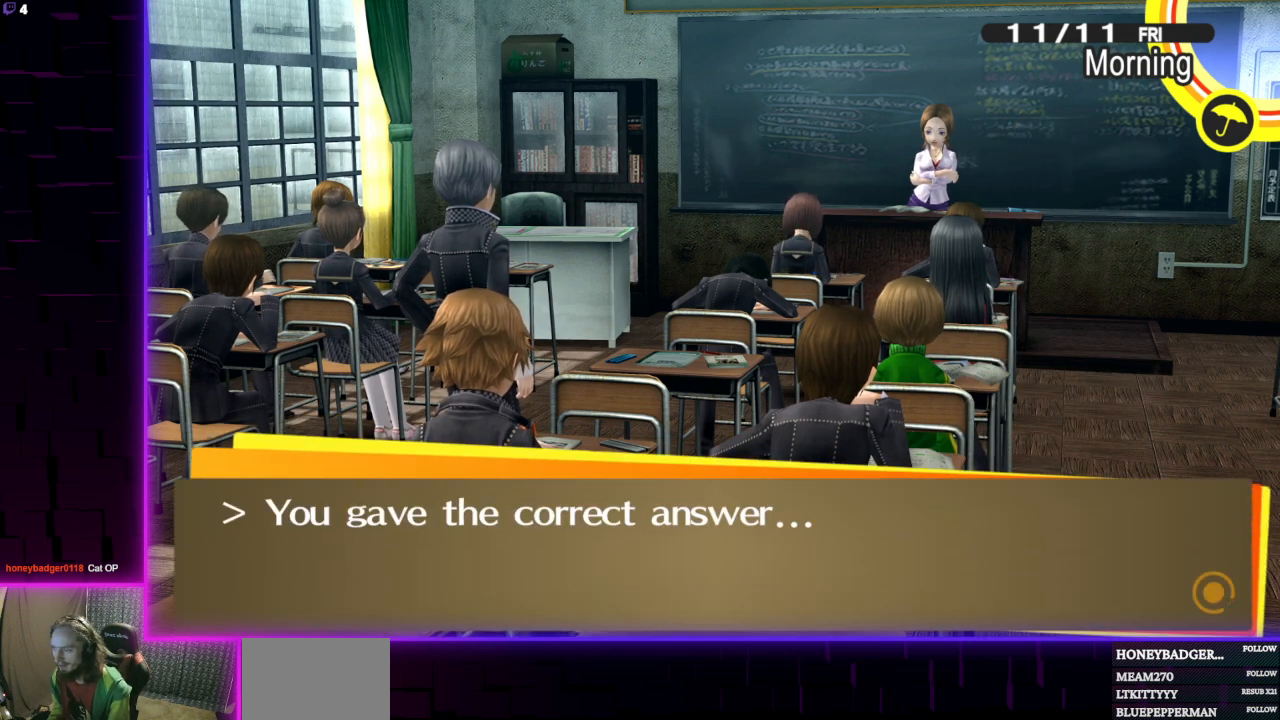
{"buttons": ["A"], "left_stick": "center", "right_stick": "center", "events": [[434, "A", "down"]]}
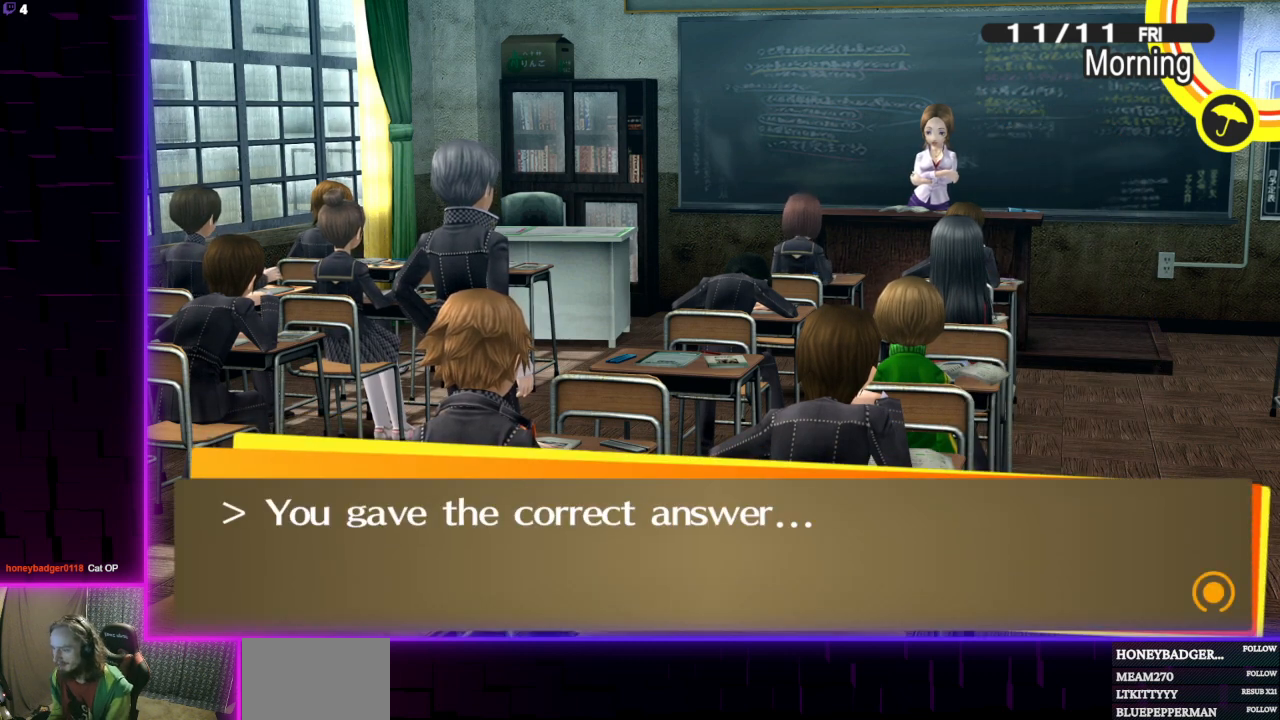
{"buttons": [], "left_stick": "center", "right_stick": "center", "events": [[67, "A", "up"]]}
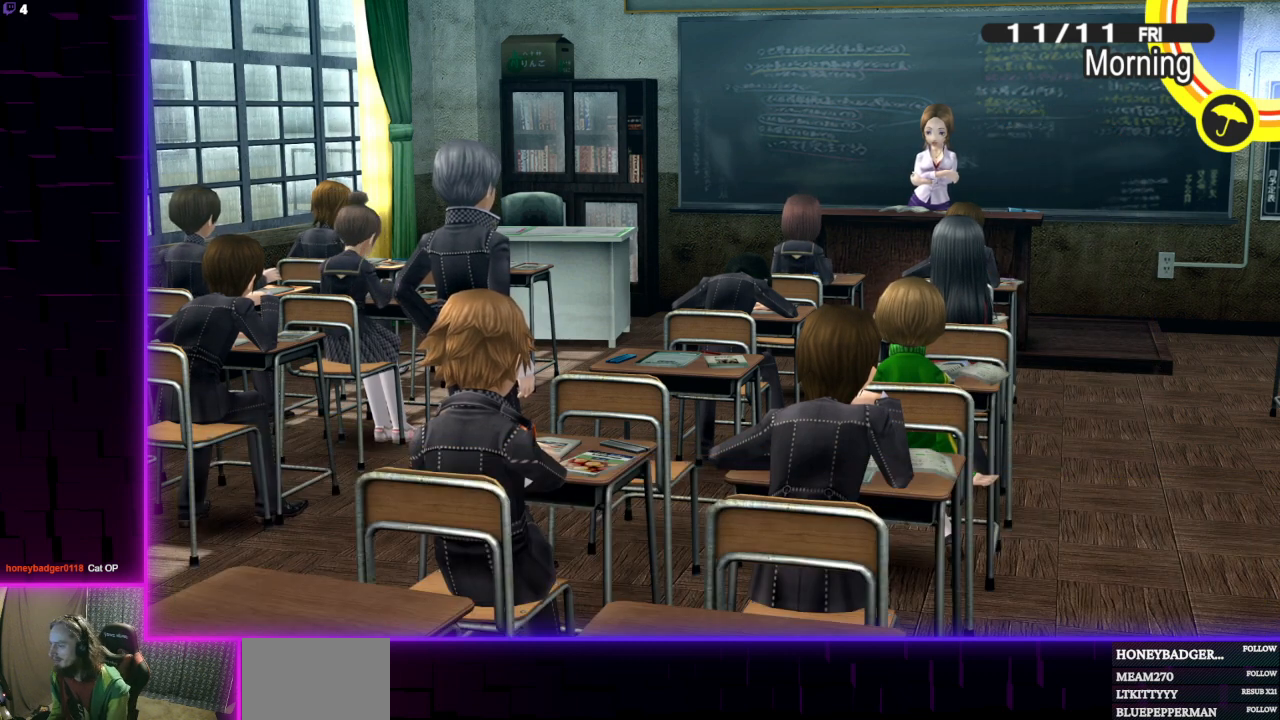
{"buttons": ["A"], "left_stick": "center", "right_stick": "center", "events": [[467, "A", "down"]]}
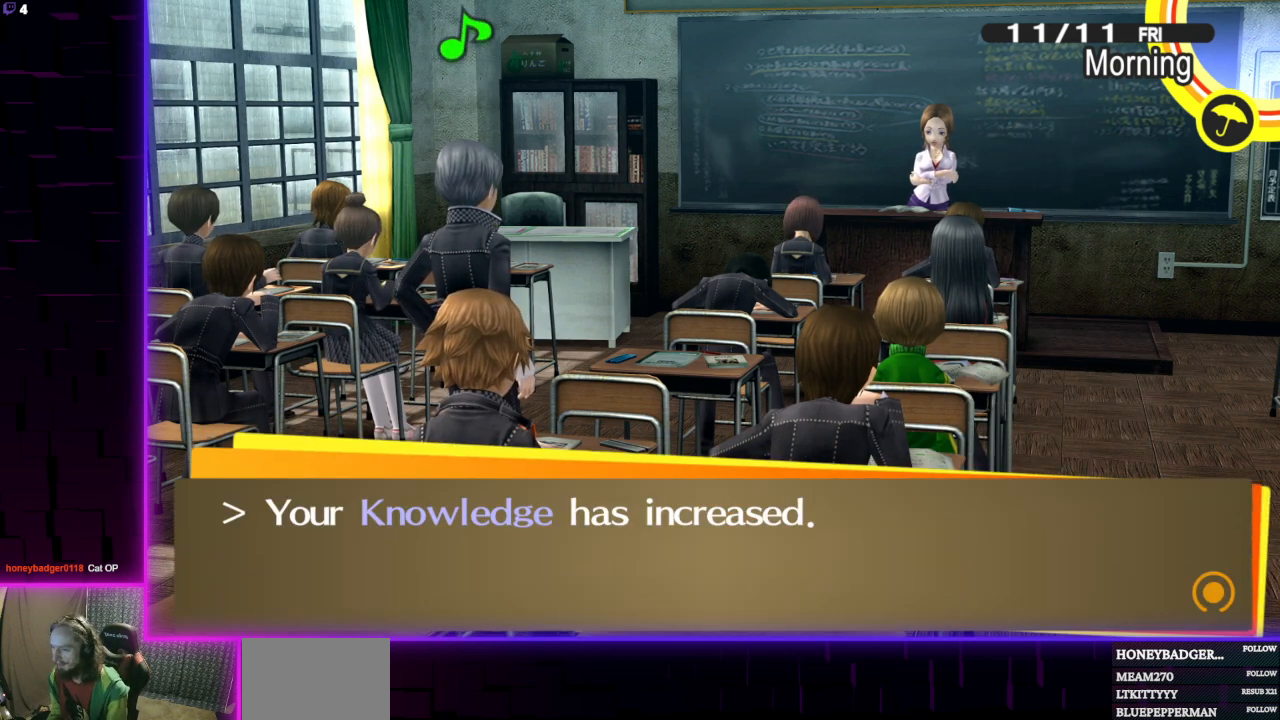
{"buttons": [], "left_stick": "center", "right_stick": "center", "events": [[100, "A", "up"]]}
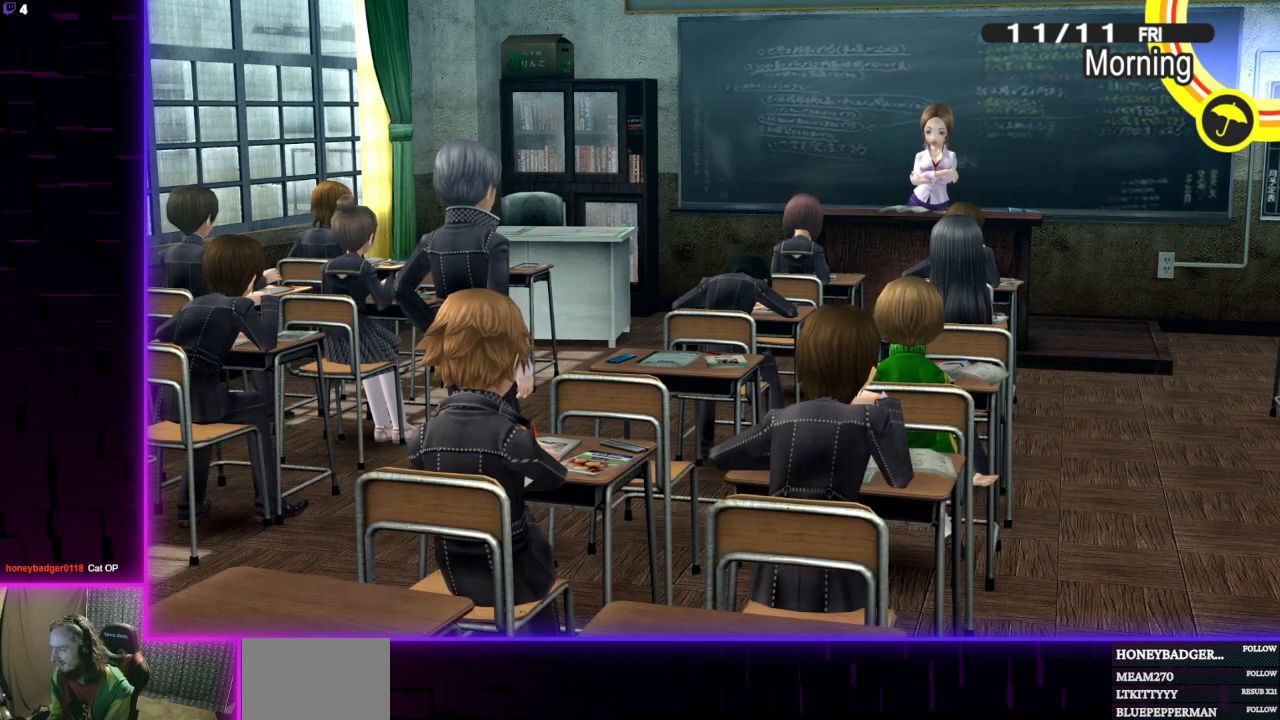
{"buttons": [], "left_stick": "center", "right_stick": "center", "events": []}
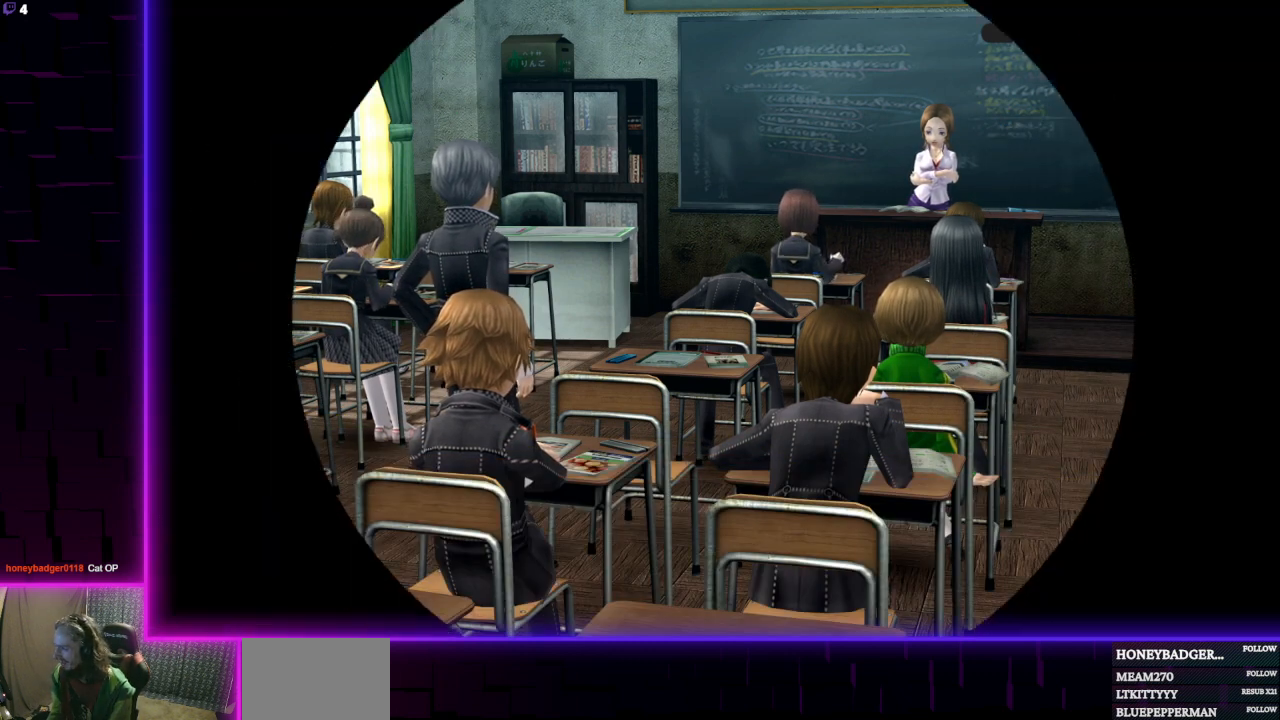
{"buttons": [], "left_stick": "center", "right_stick": "center", "events": []}